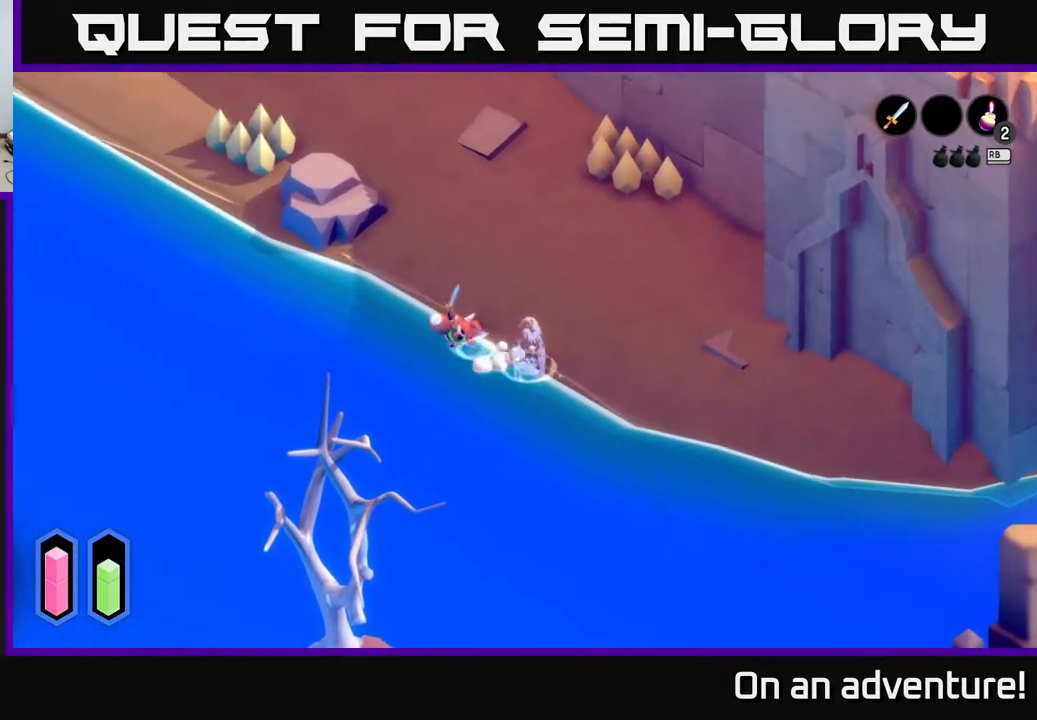
Gameplay with a controller (Xbox layout); each line is a JSON object with the inputs held at the frame after it. "events" lists button and stick changes between this image and that frame as [ms after this image, input, new state], when the widget could be followed in between.
{"buttons": ["START"], "left_stick": "center", "right_stick": "center", "events": [[83, "left_stick", "up"], [300, "A", "up"], [467, "START", "down"], [500, "left_stick", "center"]]}
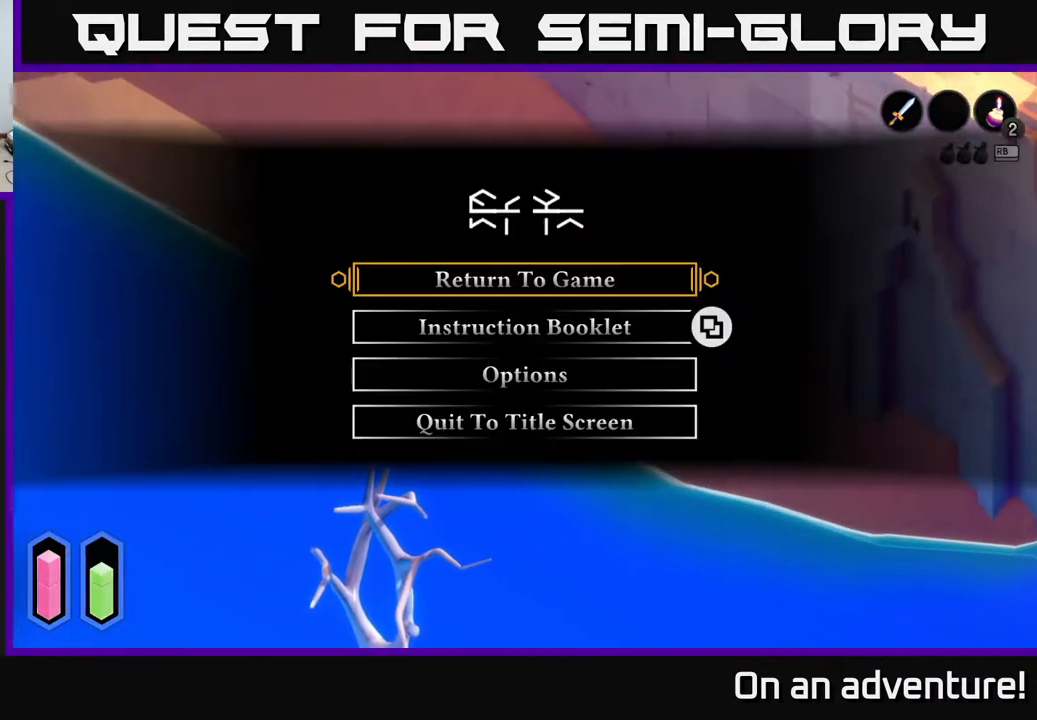
{"buttons": [], "left_stick": "center", "right_stick": "center", "events": [[200, "START", "up"]]}
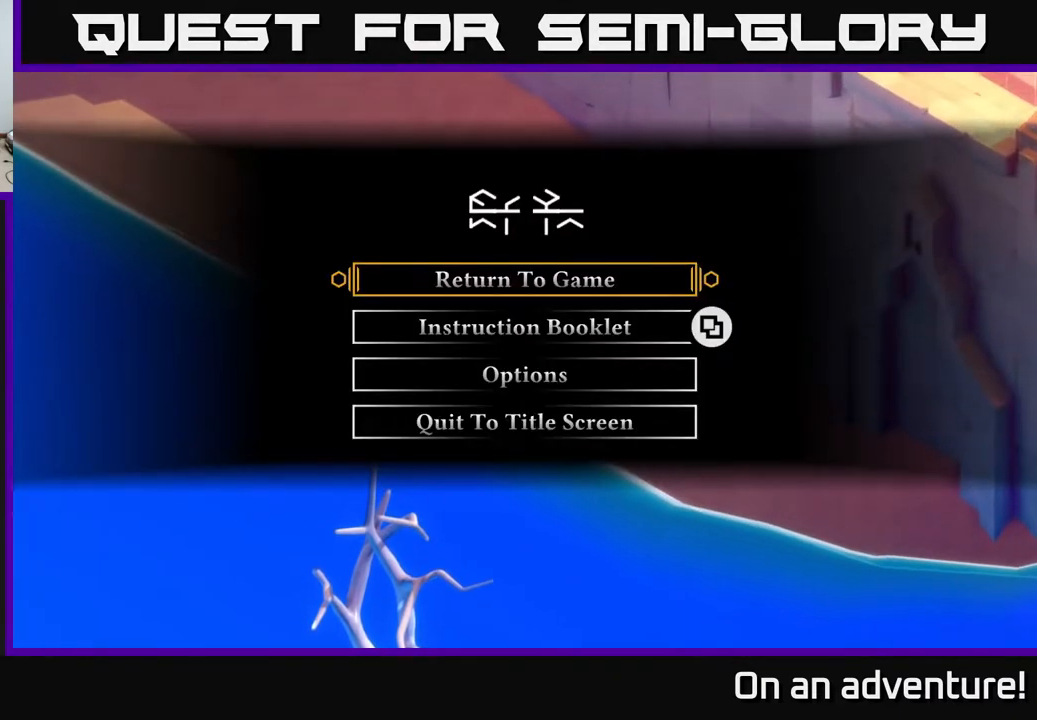
{"buttons": [], "left_stick": "center", "right_stick": "center", "events": []}
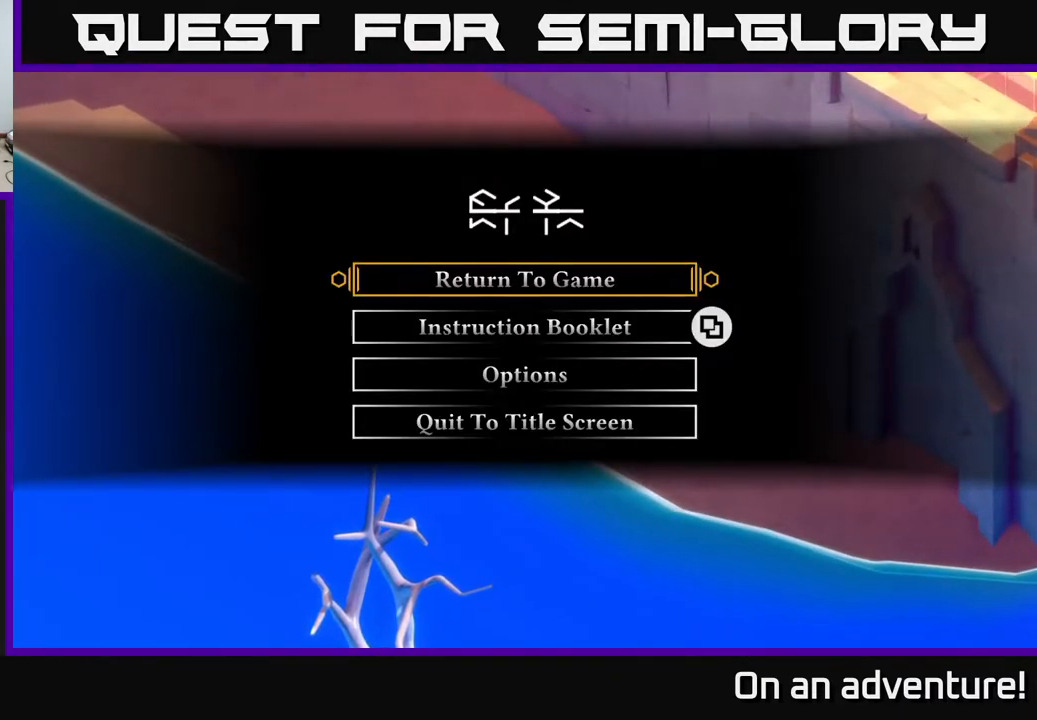
{"buttons": [], "left_stick": "center", "right_stick": "center", "events": [[317, "A", "down"], [417, "A", "up"]]}
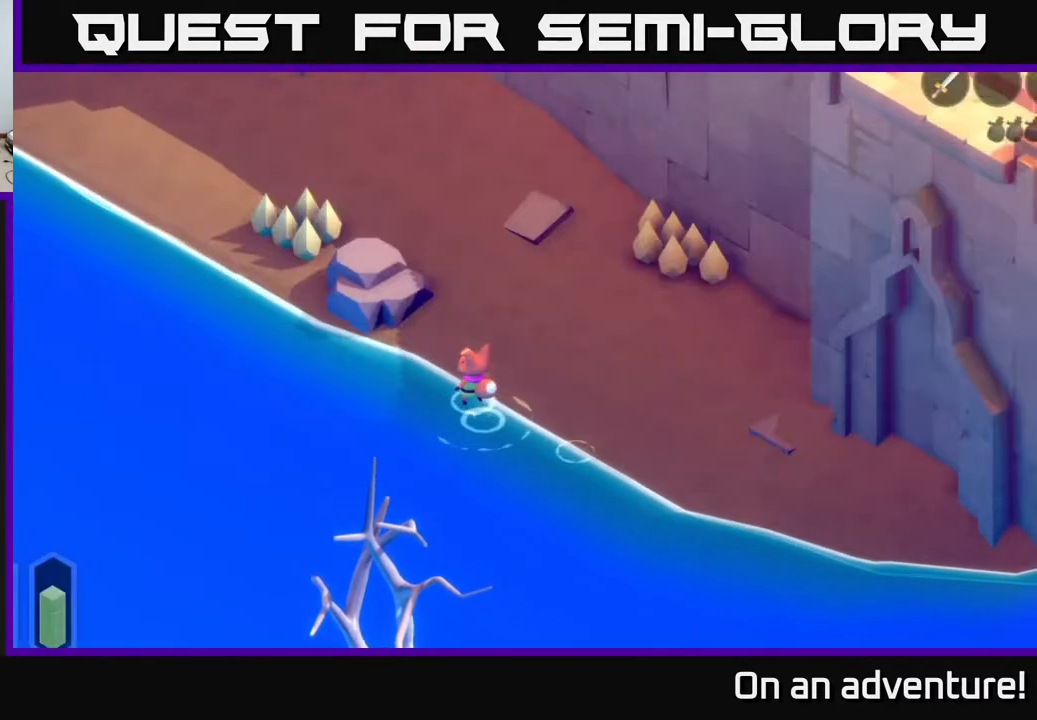
{"buttons": [], "left_stick": "center", "right_stick": "center", "events": [[83, "L1", "down"], [200, "L1", "up"]]}
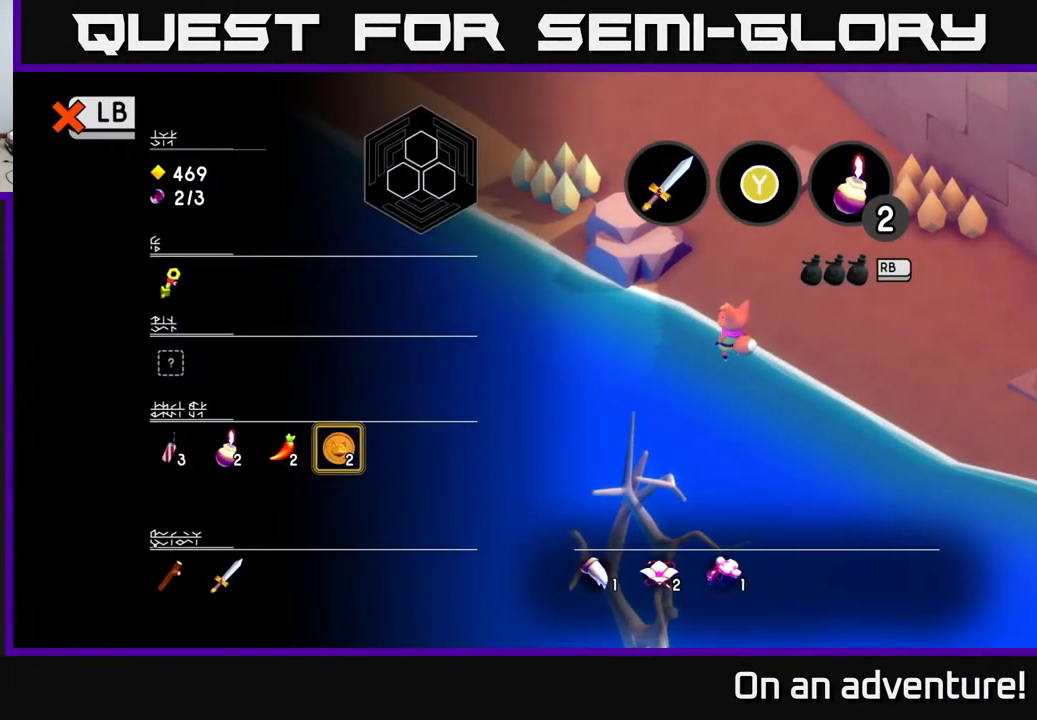
{"buttons": [], "left_stick": "center", "right_stick": "center", "events": [[233, "left_stick", "right"], [367, "left_stick", "center"]]}
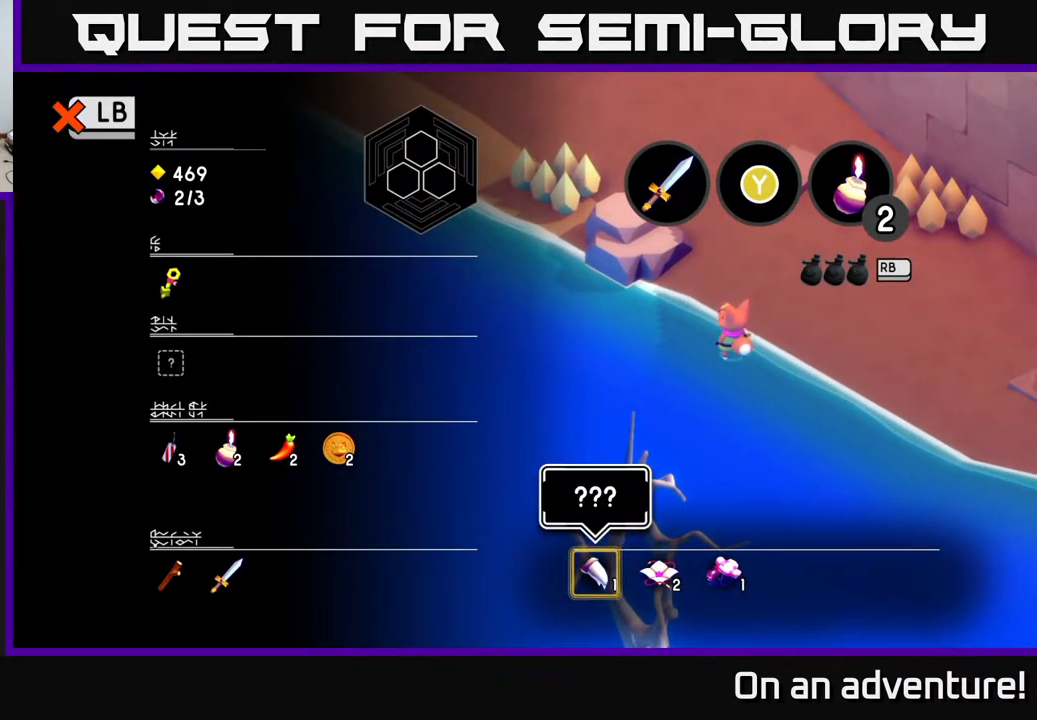
{"buttons": [], "left_stick": "left", "right_stick": "center", "events": [[117, "left_stick", "left"], [250, "left_stick", "center"], [417, "left_stick", "left"]]}
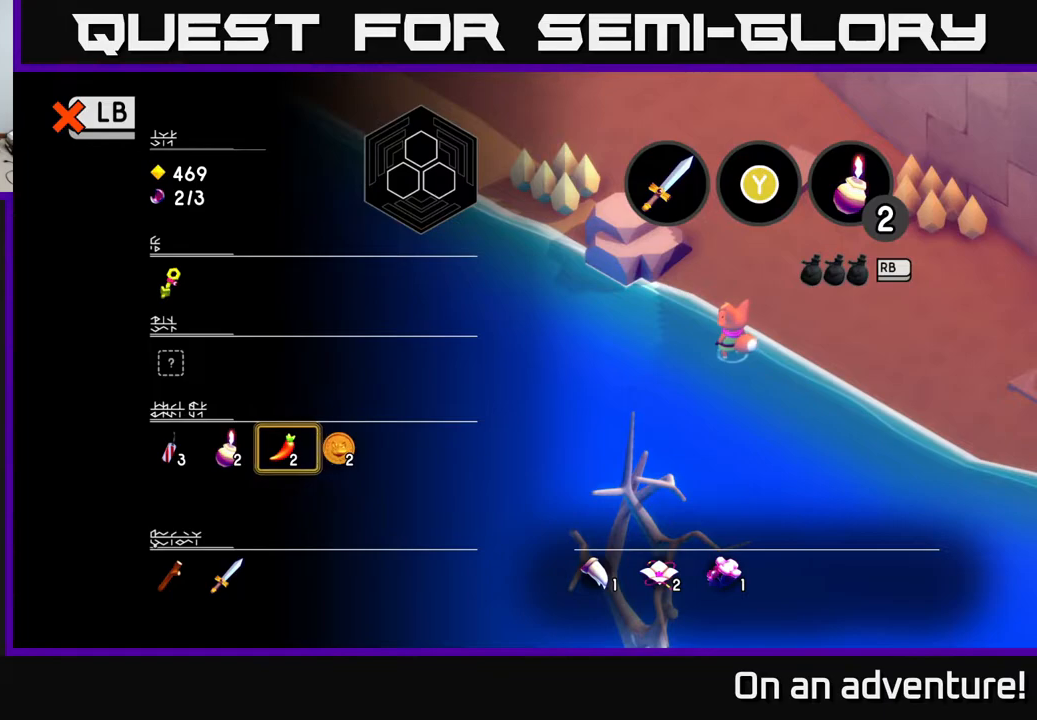
{"buttons": [], "left_stick": "left", "right_stick": "center", "events": [[83, "left_stick", "center"], [217, "left_stick", "down"], [367, "left_stick", "center"], [500, "left_stick", "left"]]}
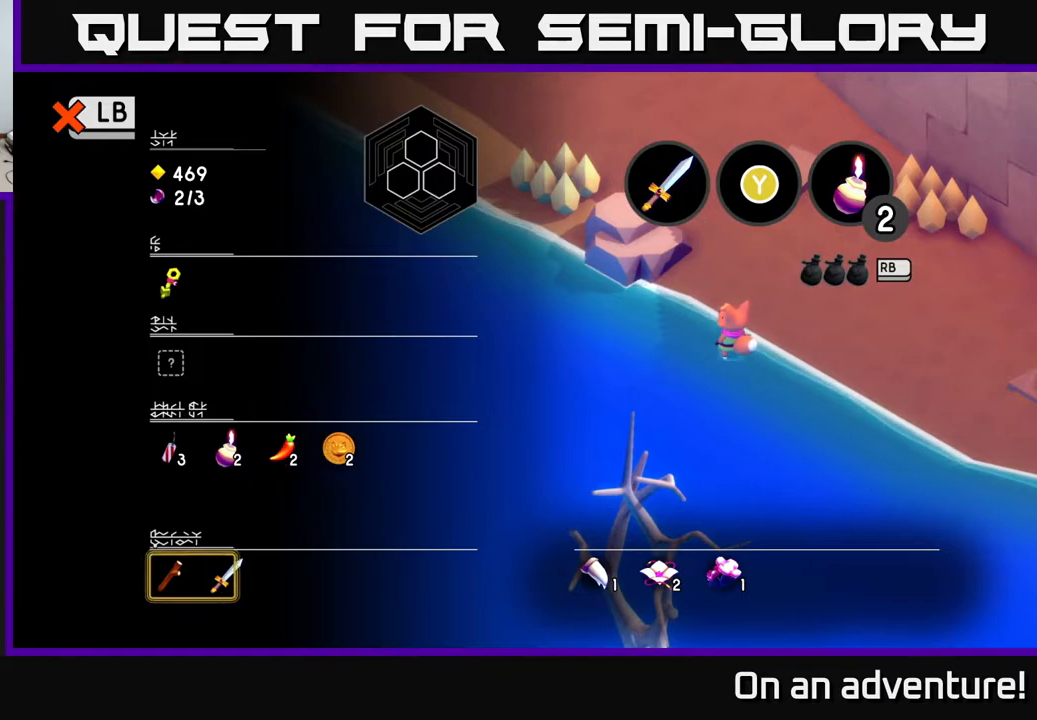
{"buttons": ["B"], "left_stick": "center", "right_stick": "center", "events": [[117, "left_stick", "center"], [167, "Y", "down"], [300, "Y", "up"], [500, "B", "down"]]}
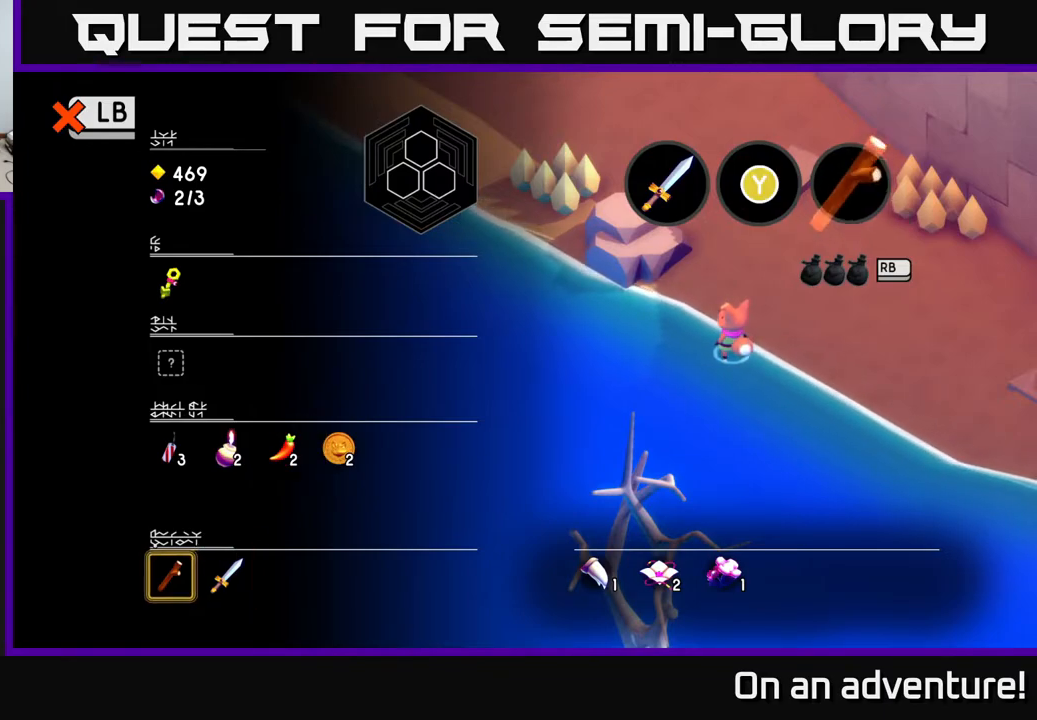
{"buttons": [], "left_stick": "center", "right_stick": "center", "events": [[100, "B", "up"]]}
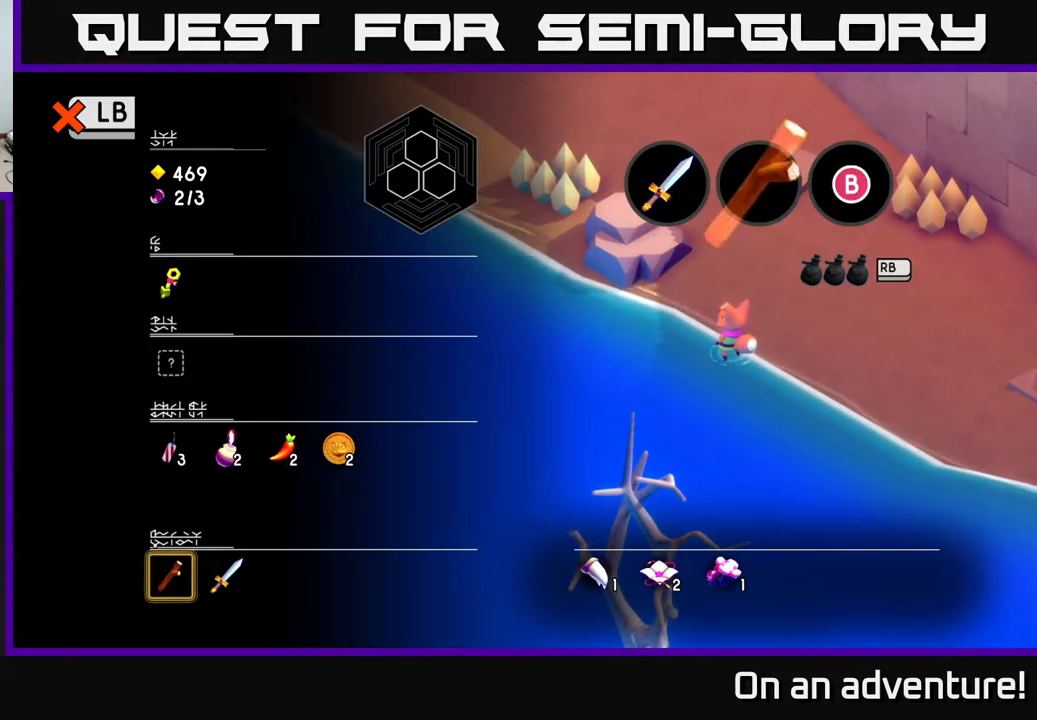
{"buttons": [], "left_stick": "center", "right_stick": "center", "events": [[17, "Y", "down"], [100, "Y", "up"]]}
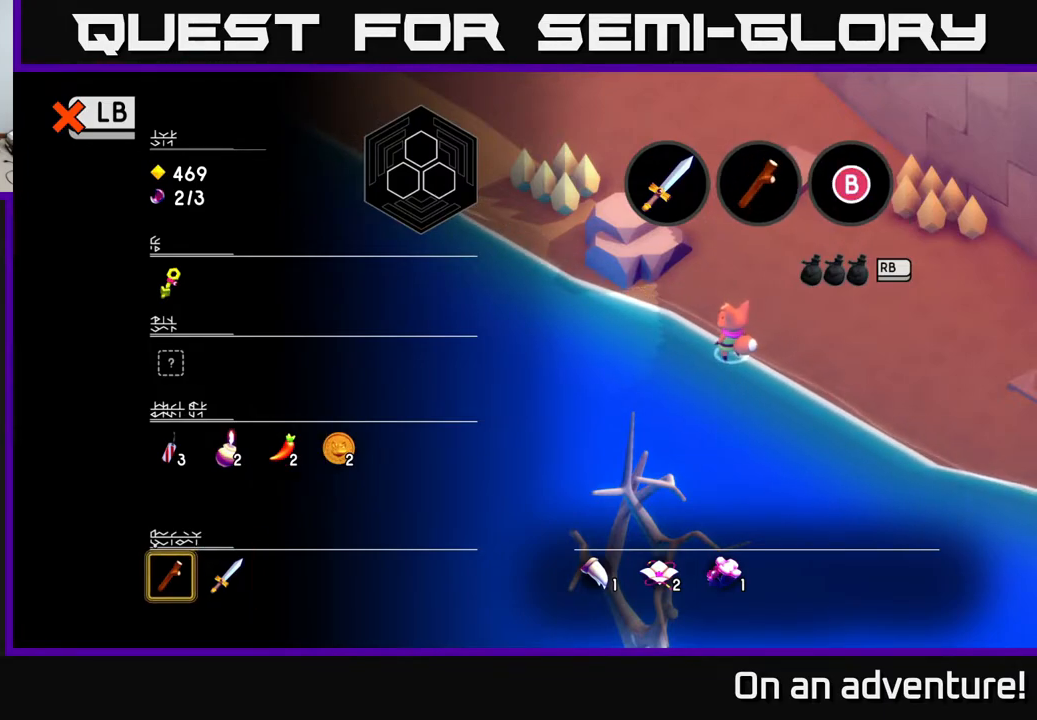
{"buttons": [], "left_stick": "center", "right_stick": "center", "events": [[300, "L1", "down"], [433, "L1", "up"]]}
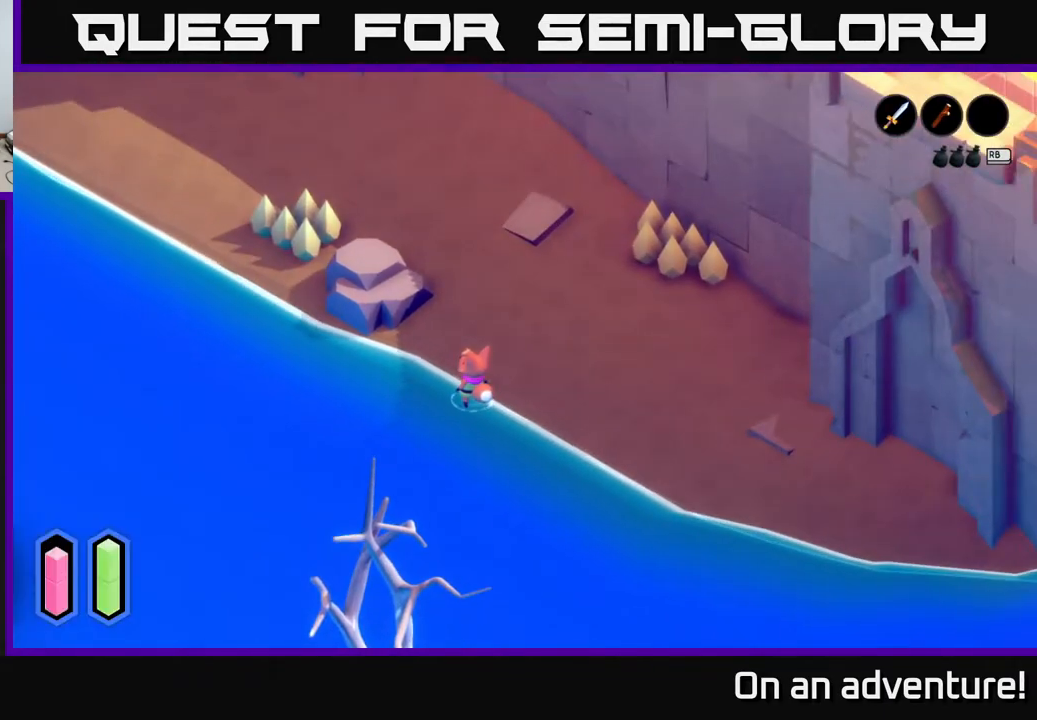
{"buttons": [], "left_stick": "up", "right_stick": "center", "events": [[117, "left_stick", "up"]]}
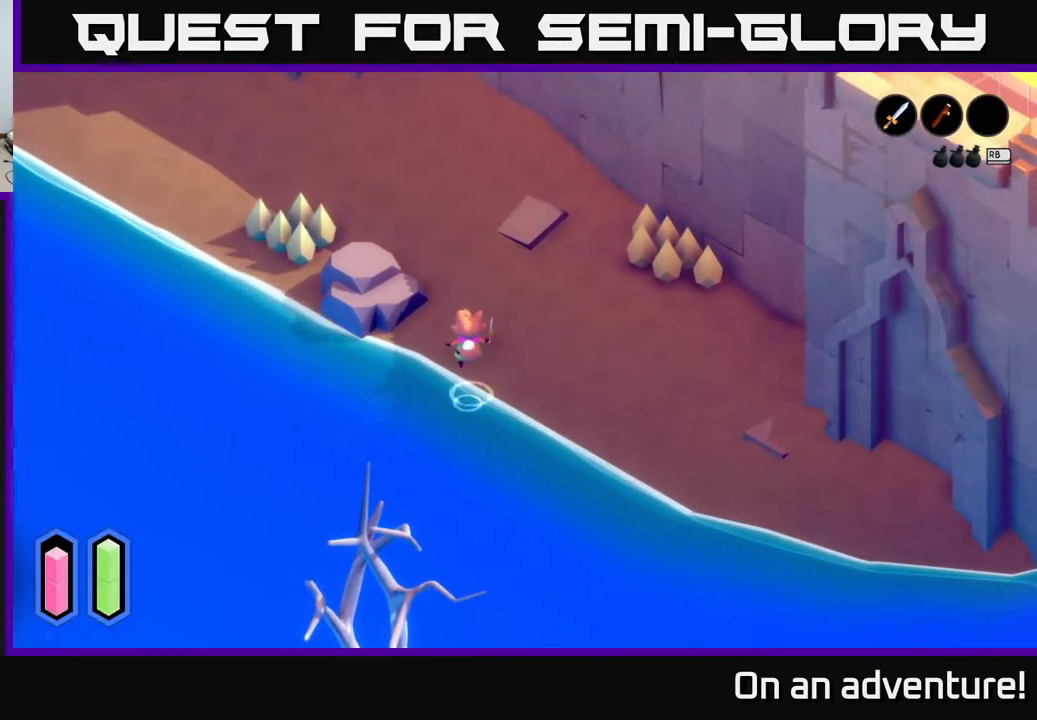
{"buttons": ["A"], "left_stick": "center", "right_stick": "center", "events": [[117, "A", "down"], [400, "left_stick", "center"]]}
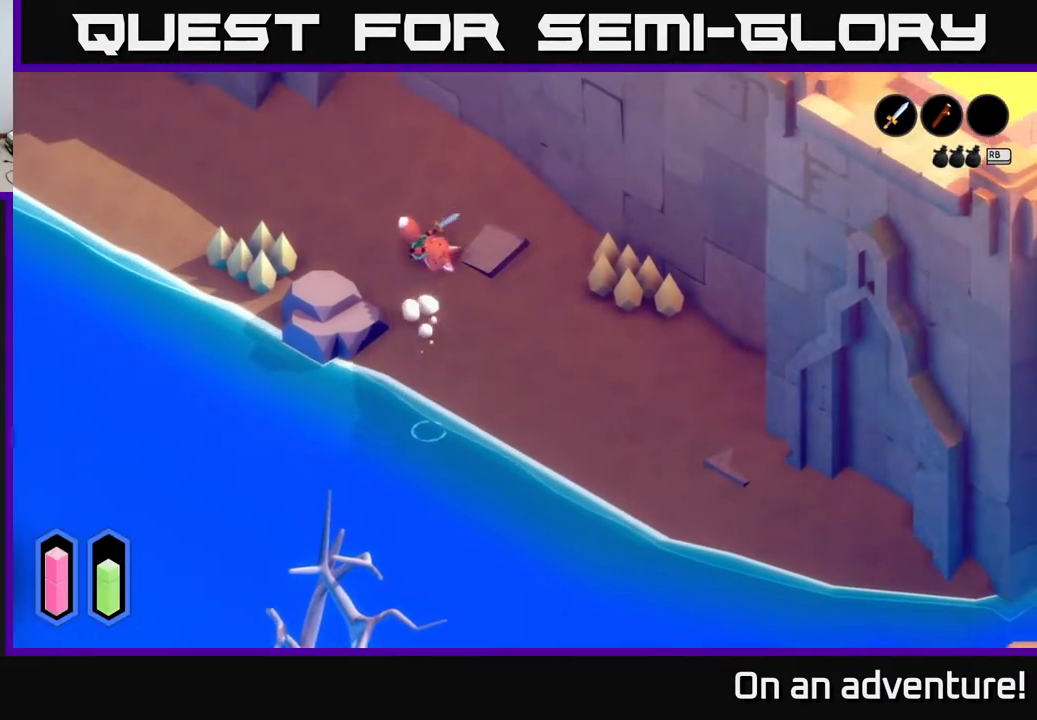
{"buttons": ["A"], "left_stick": "up-left", "right_stick": "center", "events": [[17, "left_stick", "left"], [233, "left_stick", "up-left"]]}
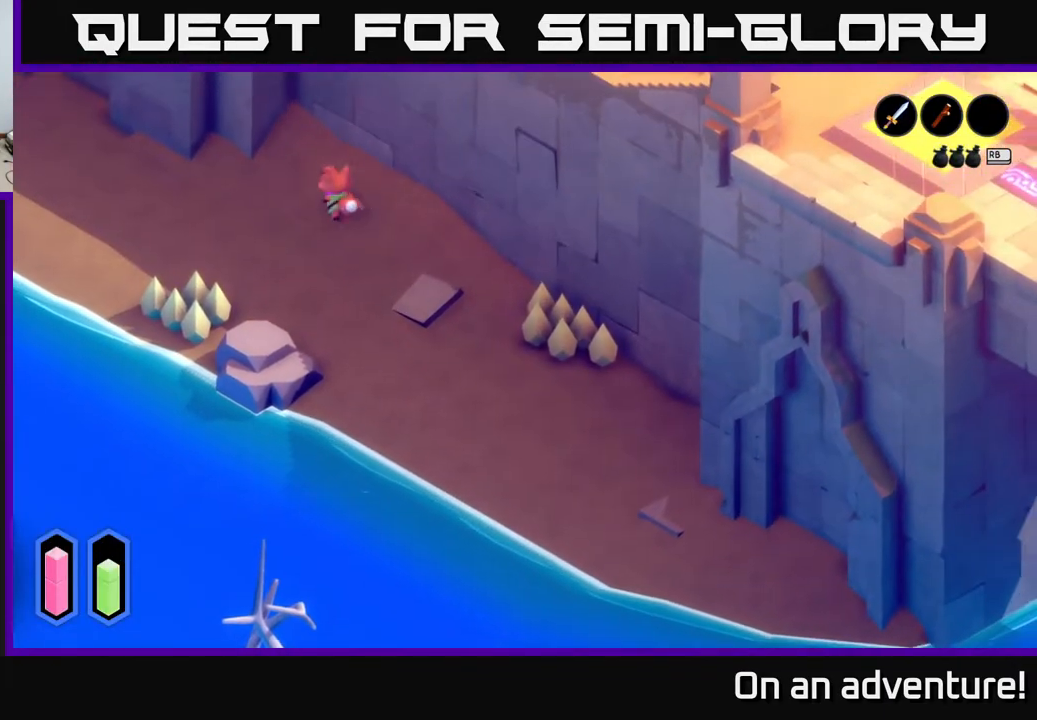
{"buttons": ["A"], "left_stick": "left", "right_stick": "center", "events": [[133, "left_stick", "left"]]}
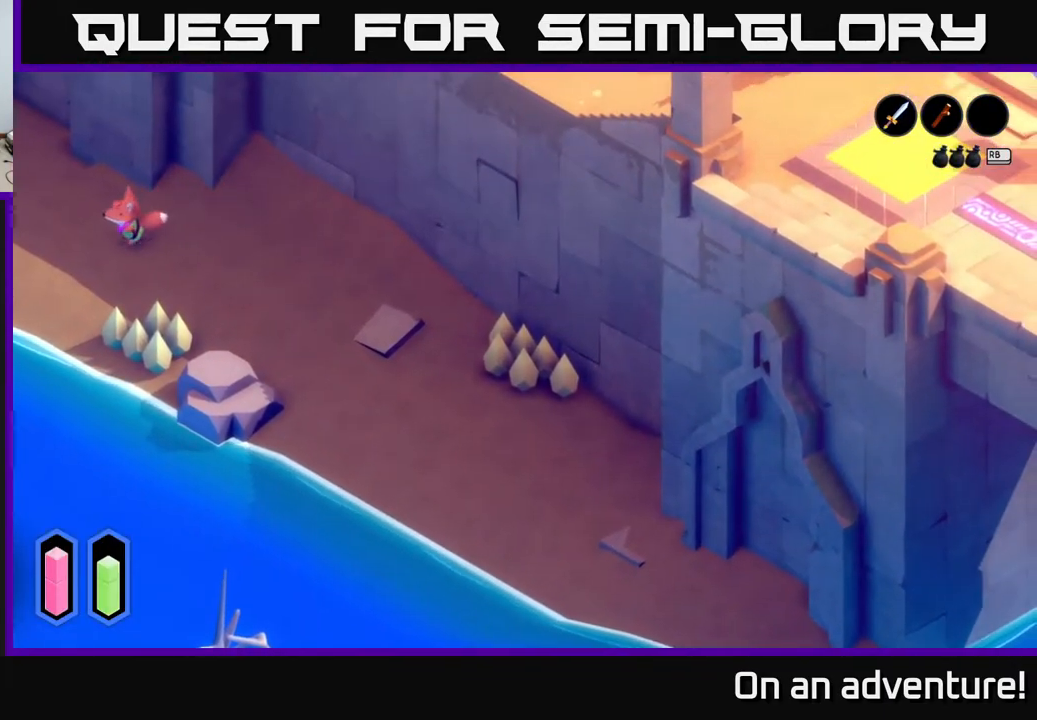
{"buttons": [], "left_stick": "center", "right_stick": "center", "events": [[17, "left_stick", "up-left"], [467, "A", "up"], [500, "left_stick", "center"]]}
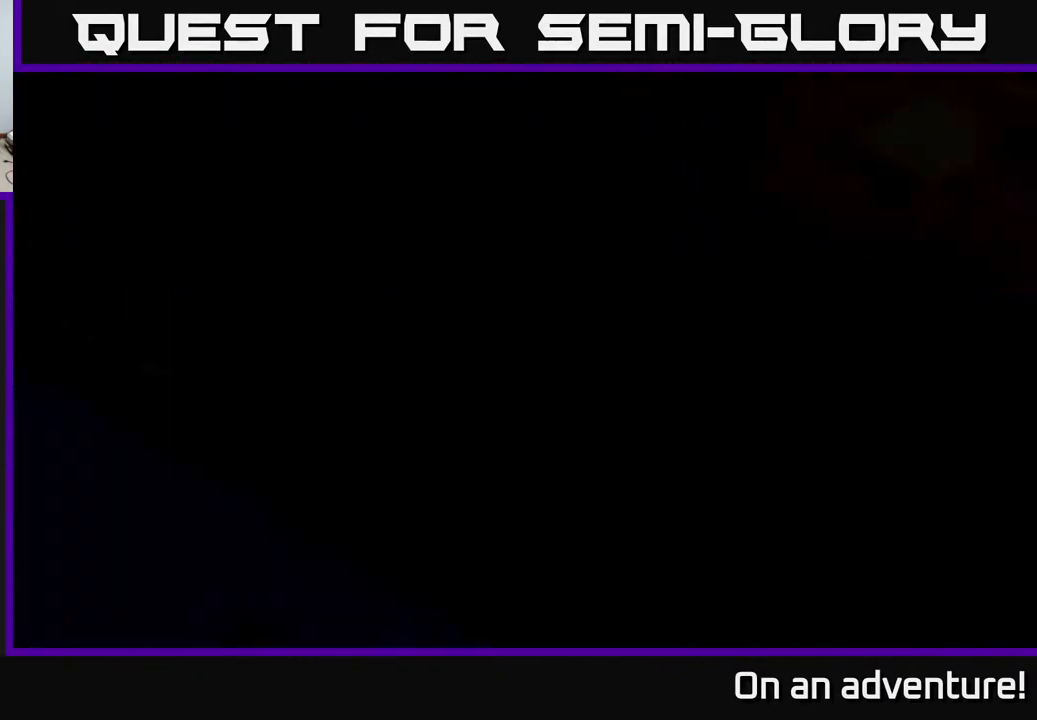
{"buttons": ["A"], "left_stick": "down-right", "right_stick": "center", "events": [[133, "left_stick", "down-right"], [383, "A", "down"]]}
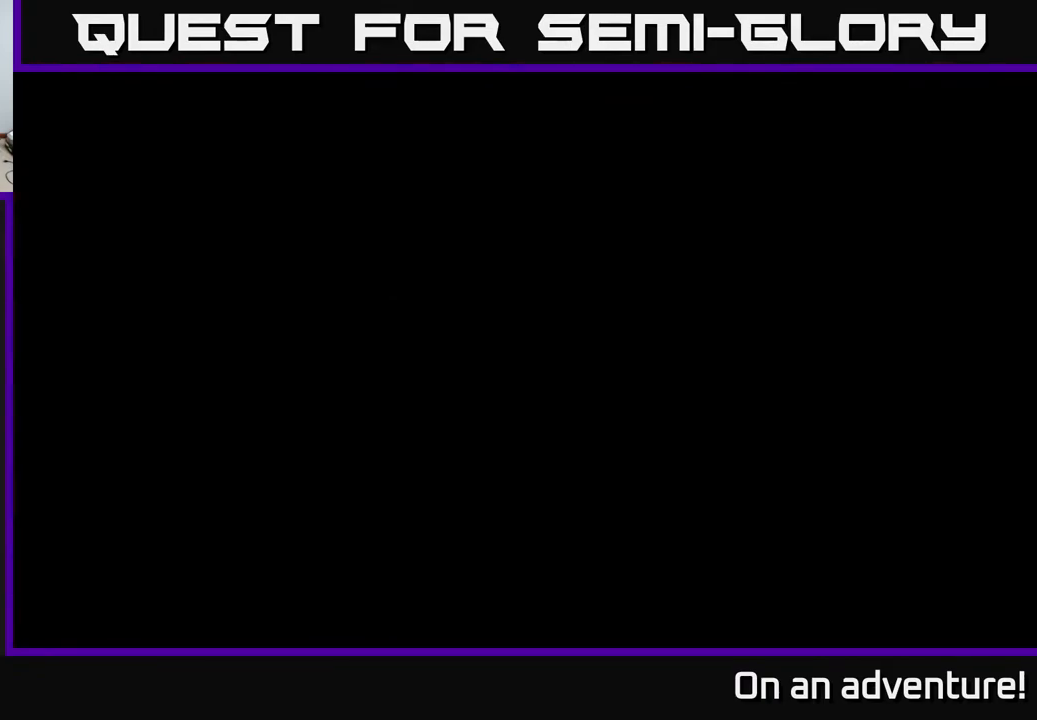
{"buttons": [], "left_stick": "down-right", "right_stick": "center", "events": [[250, "A", "up"]]}
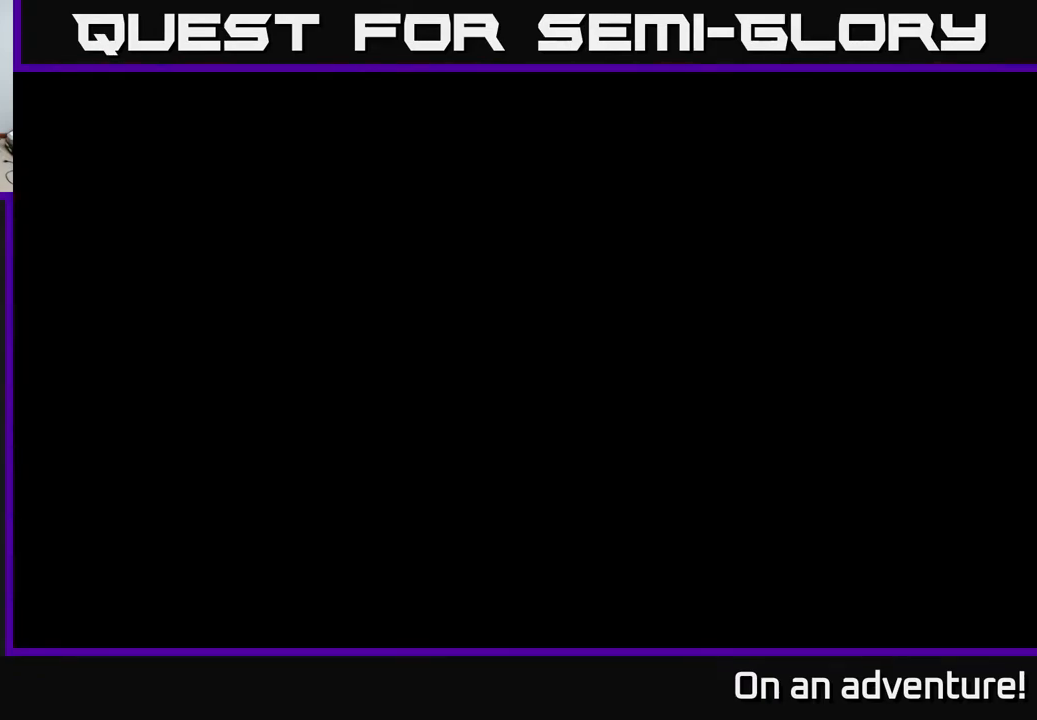
{"buttons": [], "left_stick": "down-right", "right_stick": "center", "events": [[267, "A", "down"], [500, "A", "up"]]}
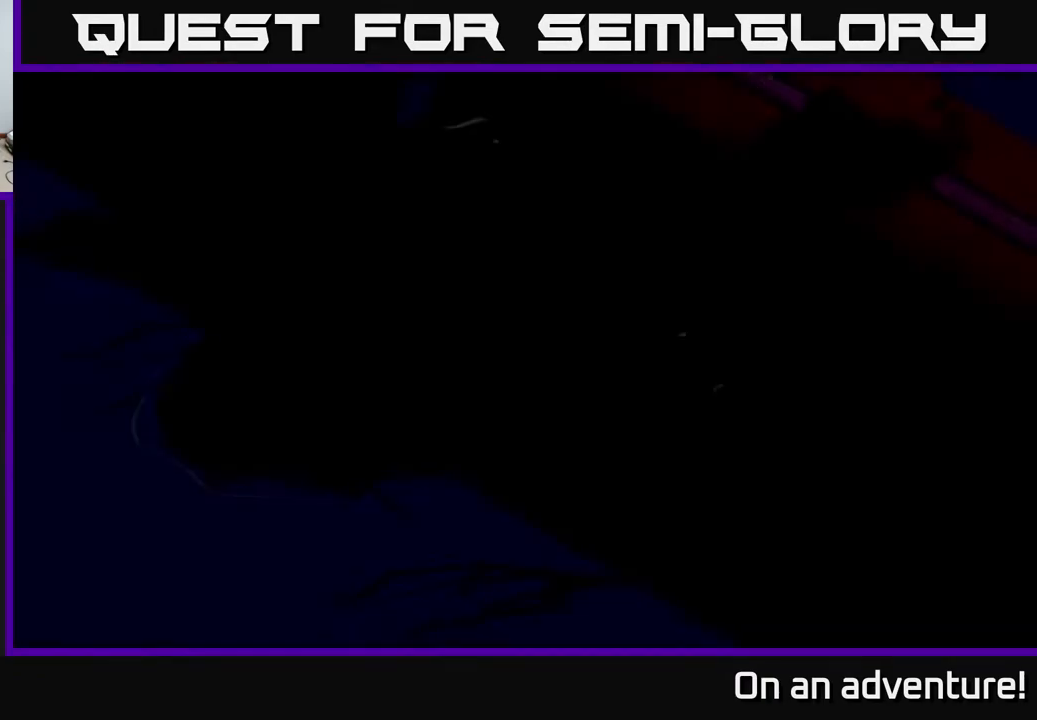
{"buttons": ["A"], "left_stick": "down-right", "right_stick": "center", "events": [[83, "A", "down"], [250, "A", "up"], [317, "A", "down"]]}
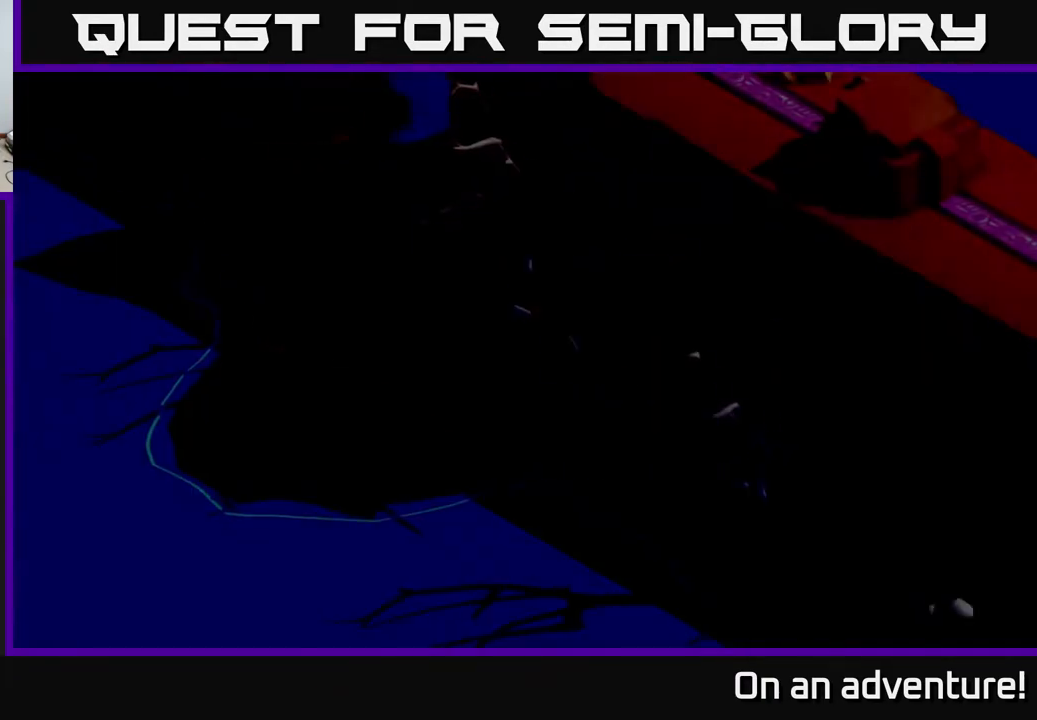
{"buttons": [], "left_stick": "down-right", "right_stick": "center", "events": [[200, "A", "up"]]}
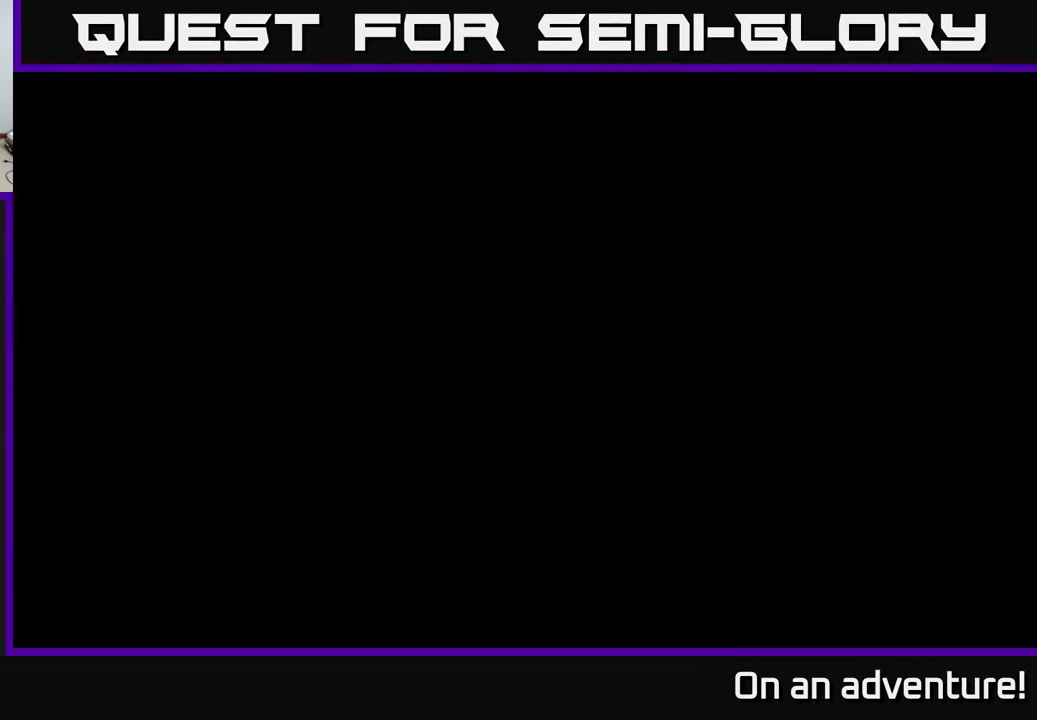
{"buttons": [], "left_stick": "down-right", "right_stick": "center", "events": []}
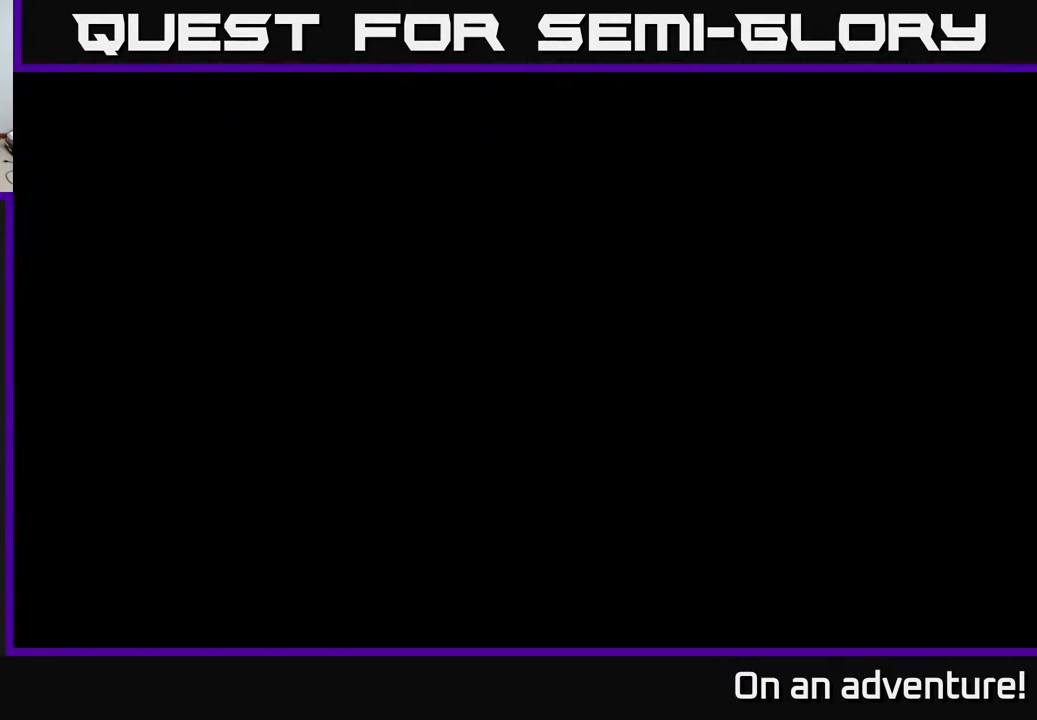
{"buttons": [], "left_stick": "down-right", "right_stick": "center", "events": []}
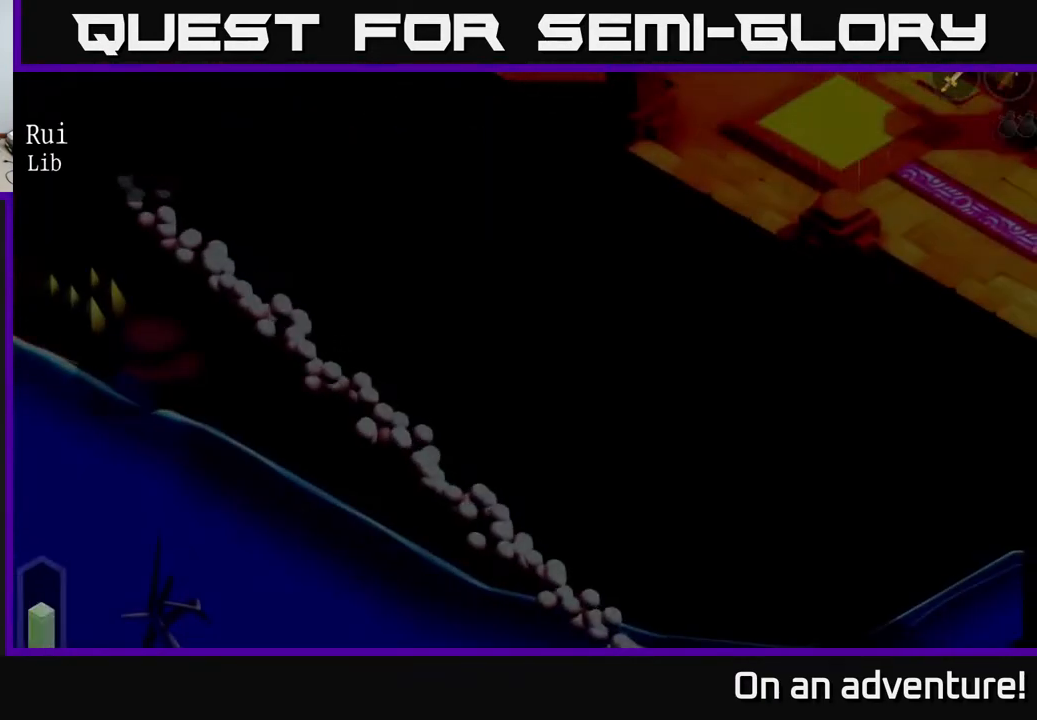
{"buttons": [], "left_stick": "down-right", "right_stick": "center", "events": []}
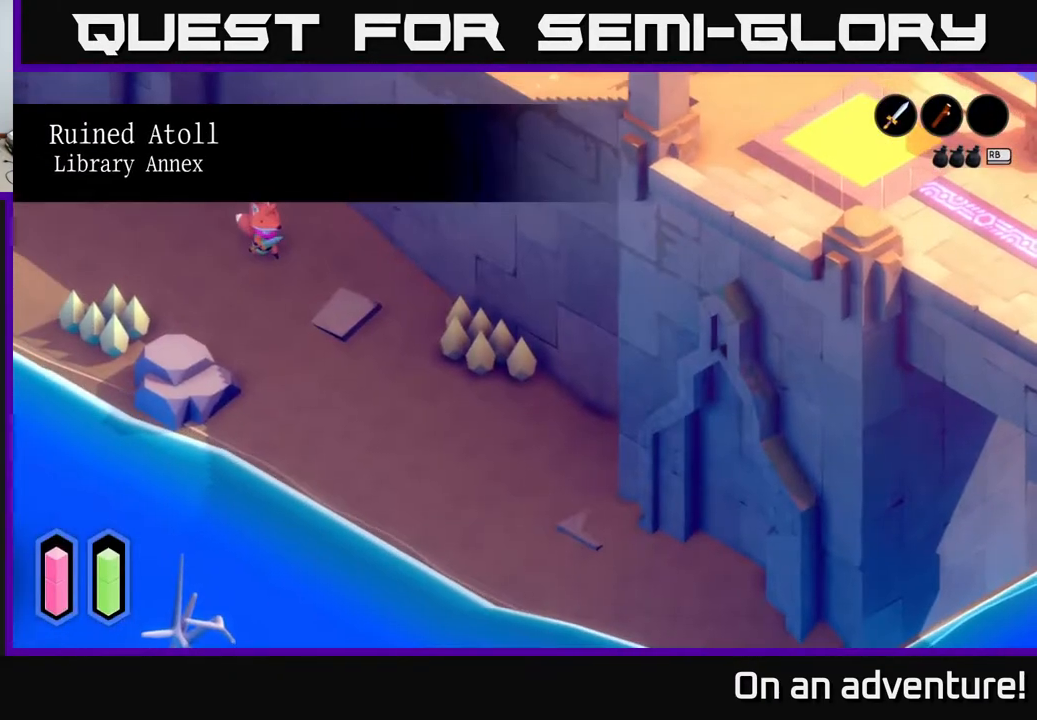
{"buttons": ["A"], "left_stick": "down-right", "right_stick": "center", "events": [[150, "left_stick", "down"], [350, "A", "down"], [367, "left_stick", "down-right"]]}
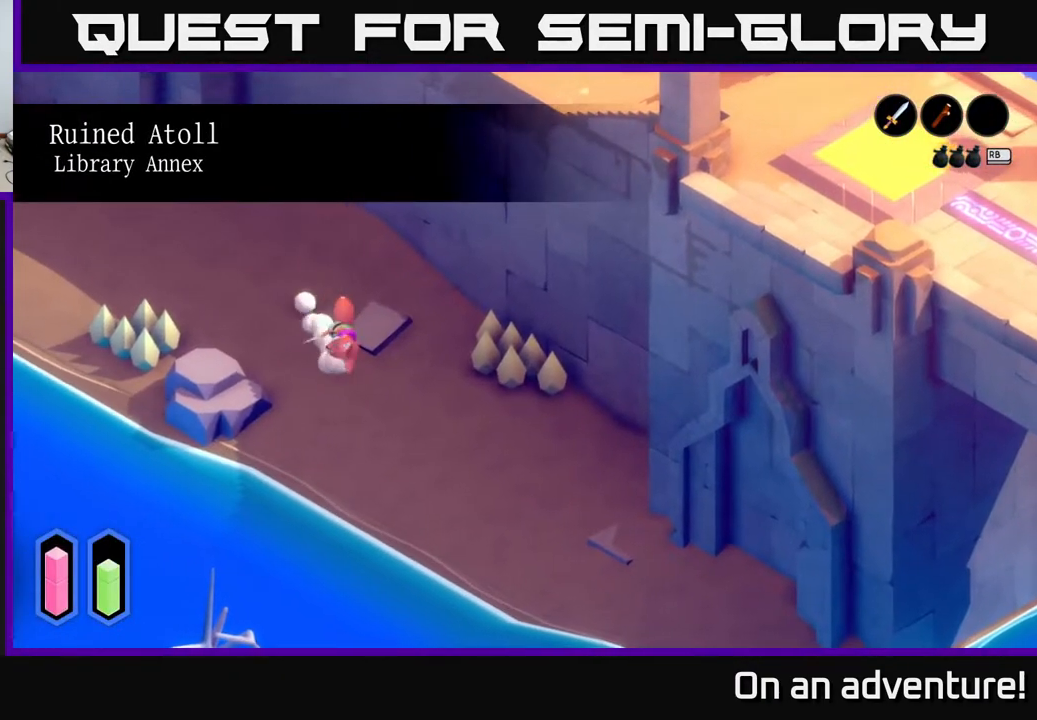
{"buttons": ["A"], "left_stick": "down-right", "right_stick": "center", "events": []}
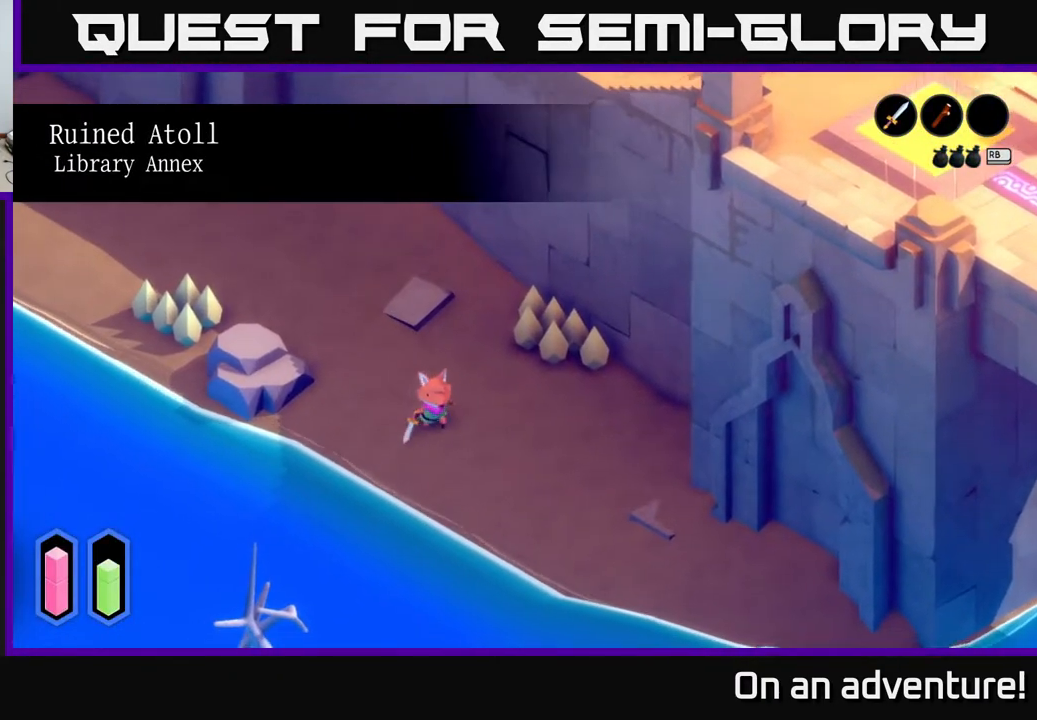
{"buttons": ["A"], "left_stick": "down-right", "right_stick": "center", "events": []}
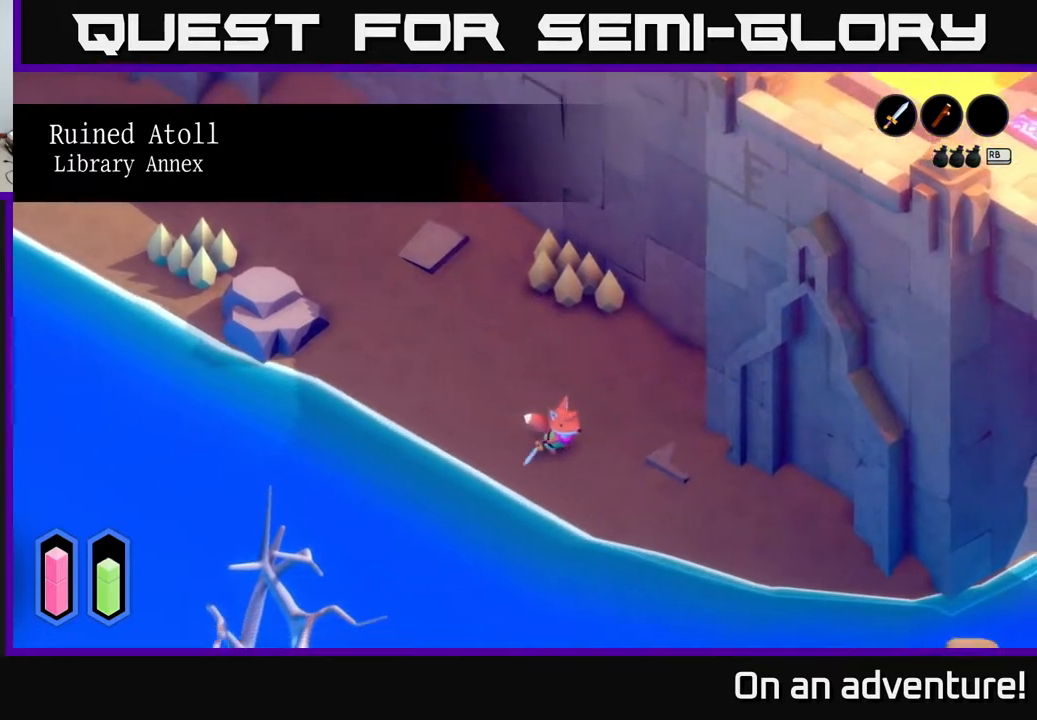
{"buttons": ["A"], "left_stick": "center", "right_stick": "center", "events": [[433, "left_stick", "center"]]}
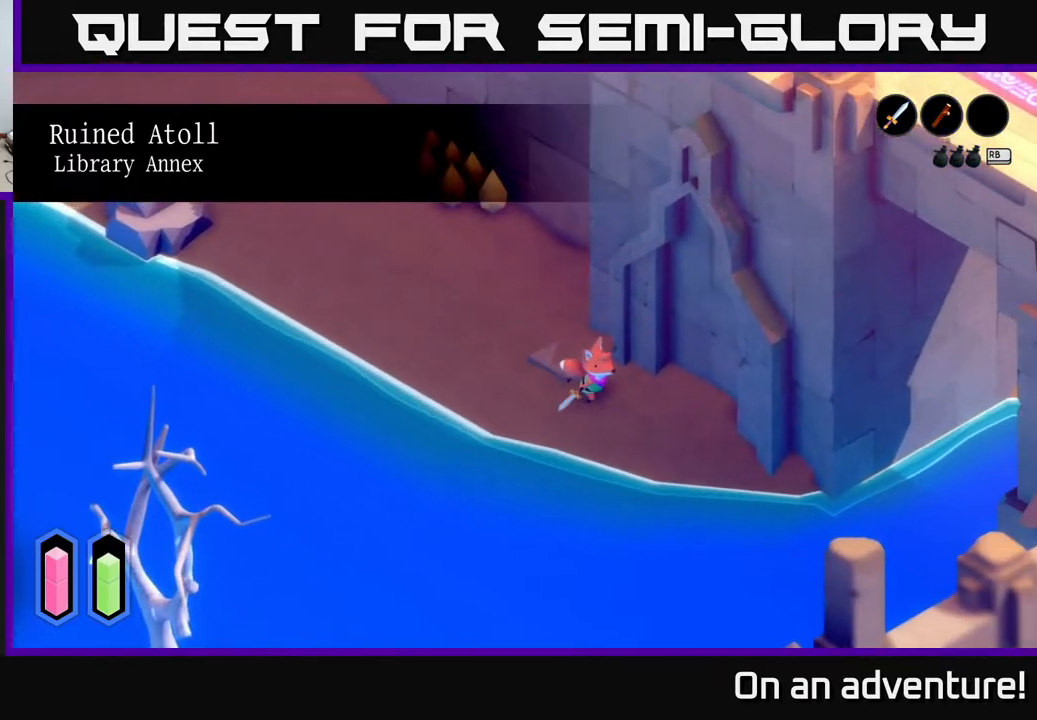
{"buttons": ["A"], "left_stick": "up-left", "right_stick": "center", "events": [[317, "left_stick", "left"], [467, "left_stick", "up-left"]]}